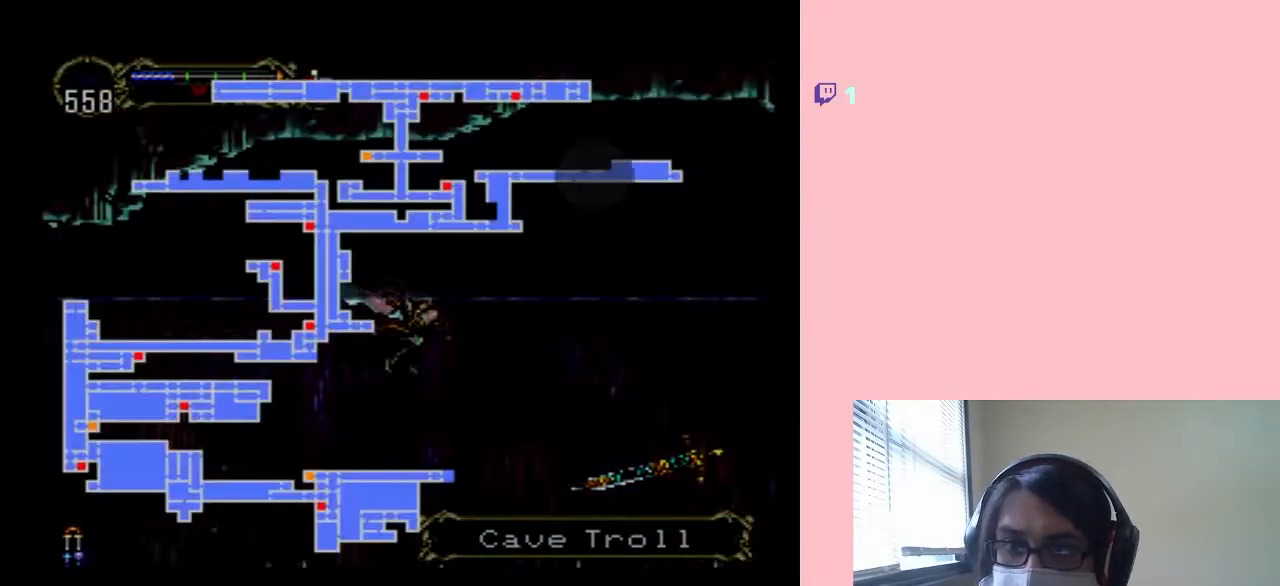
Gameplay with a controller (Nintendo layout); each line is a JSON object with the inputs held at the frame after it. "events" lists button and stick changes between this image and that frame as [ms after this image, input, new state], when the widget could be followed in between. Not read: L2 L3 R2 R3.
{"buttons": ["A"], "left_stick": "center", "right_stick": "center", "events": [[100, "SELECT", "up"], [283, "A", "down"]]}
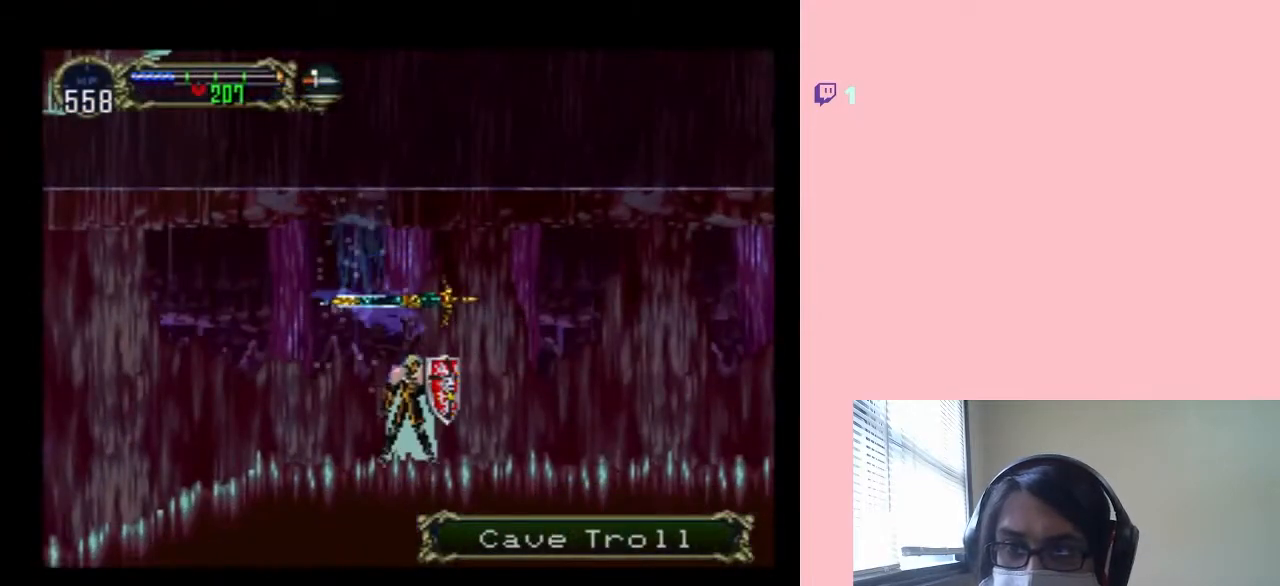
{"buttons": [], "left_stick": "center", "right_stick": "center", "events": [[100, "A", "up"], [200, "DPAD_LEFT", "down"], [283, "B", "down"], [483, "DPAD_LEFT", "up"], [500, "B", "up"]]}
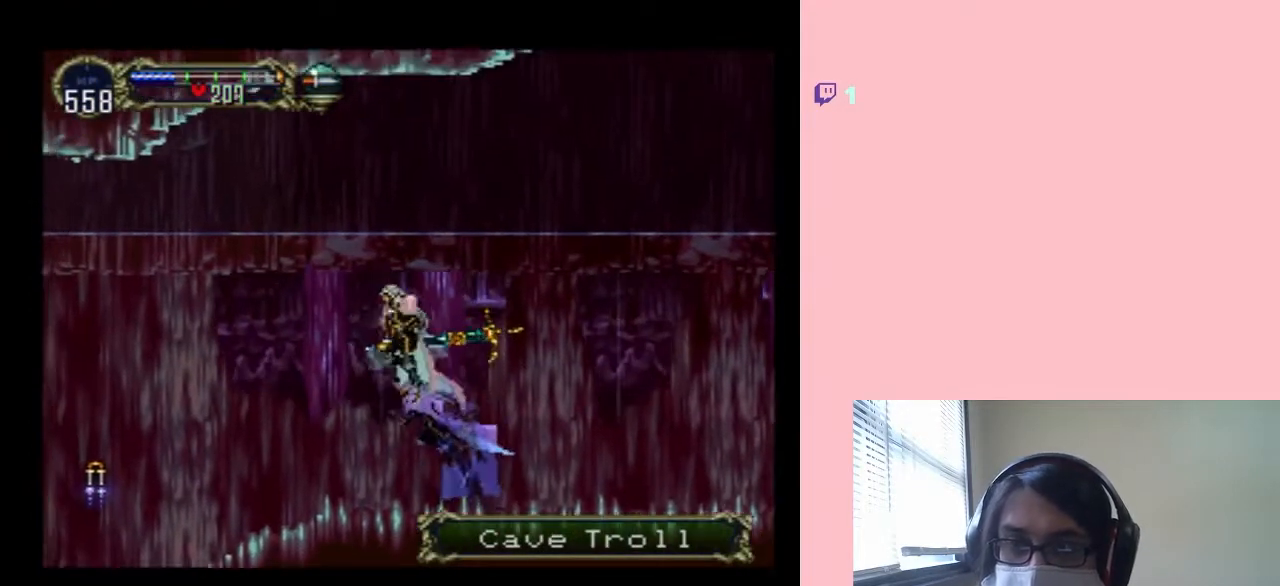
{"buttons": [], "left_stick": "center", "right_stick": "center", "events": [[250, "SELECT", "down"], [383, "SELECT", "up"]]}
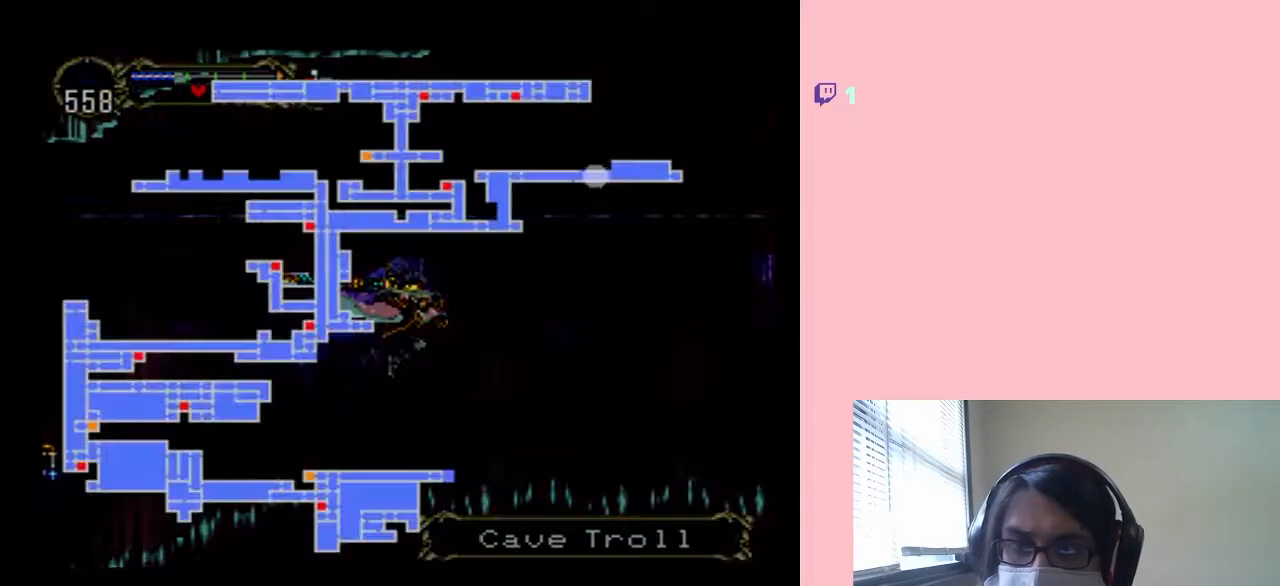
{"buttons": ["SELECT"], "left_stick": "center", "right_stick": "center", "events": [[433, "SELECT", "down"]]}
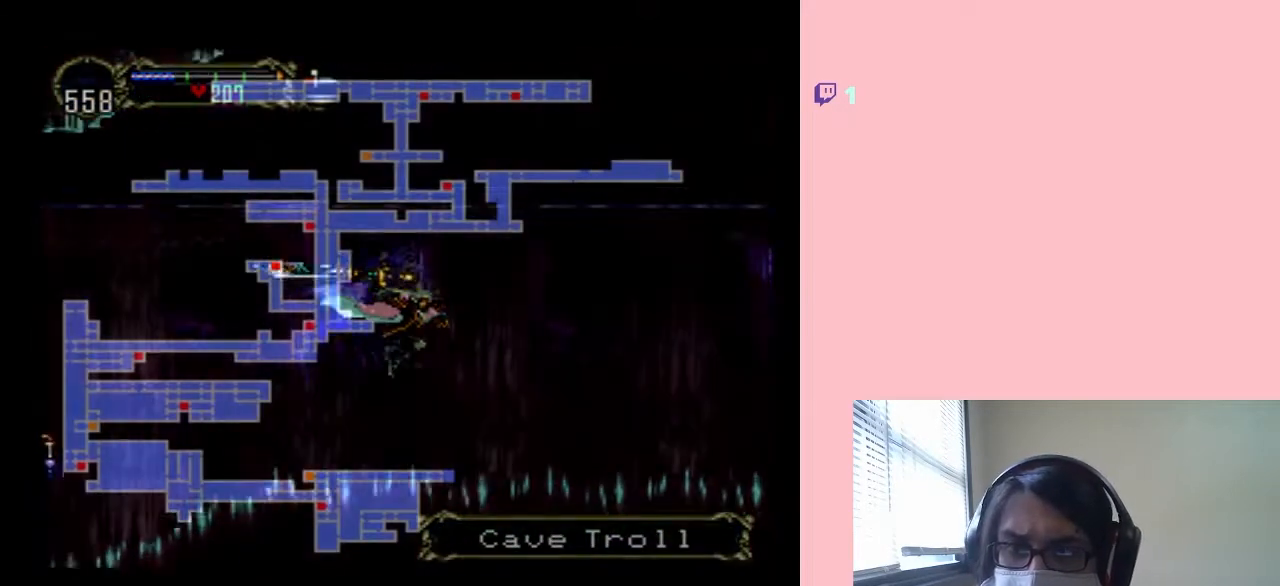
{"buttons": ["SELECT"], "left_stick": "center", "right_stick": "center", "events": [[217, "DPAD_LEFT", "down"], [317, "X", "down"], [350, "DPAD_LEFT", "up"], [483, "X", "up"]]}
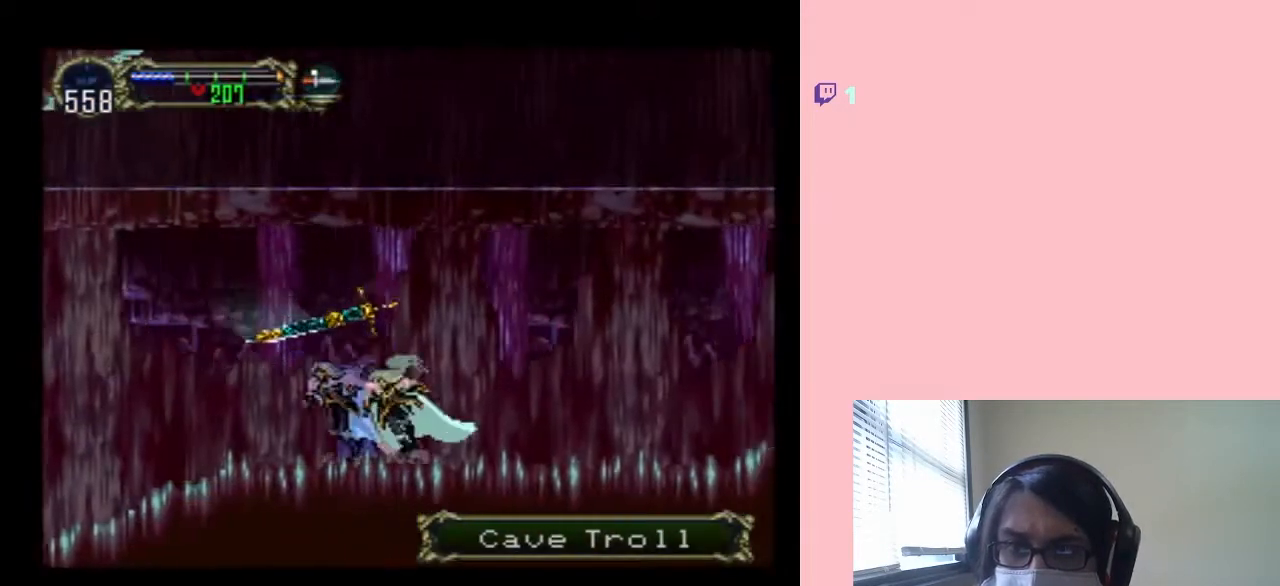
{"buttons": [], "left_stick": "center", "right_stick": "center", "events": [[100, "X", "down"], [200, "SELECT", "up"], [500, "X", "up"]]}
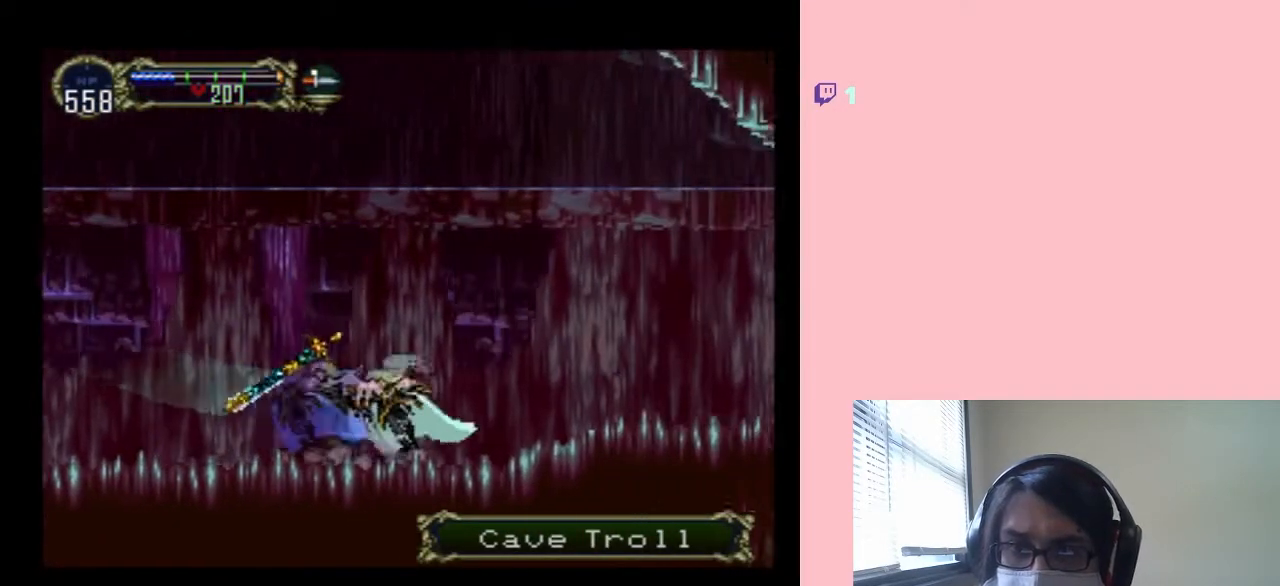
{"buttons": ["B", "DPAD_UP"], "left_stick": "center", "right_stick": "center", "events": [[250, "DPAD_DOWN", "down"], [450, "DPAD_DOWN", "up"], [483, "B", "down"], [483, "DPAD_UP", "down"]]}
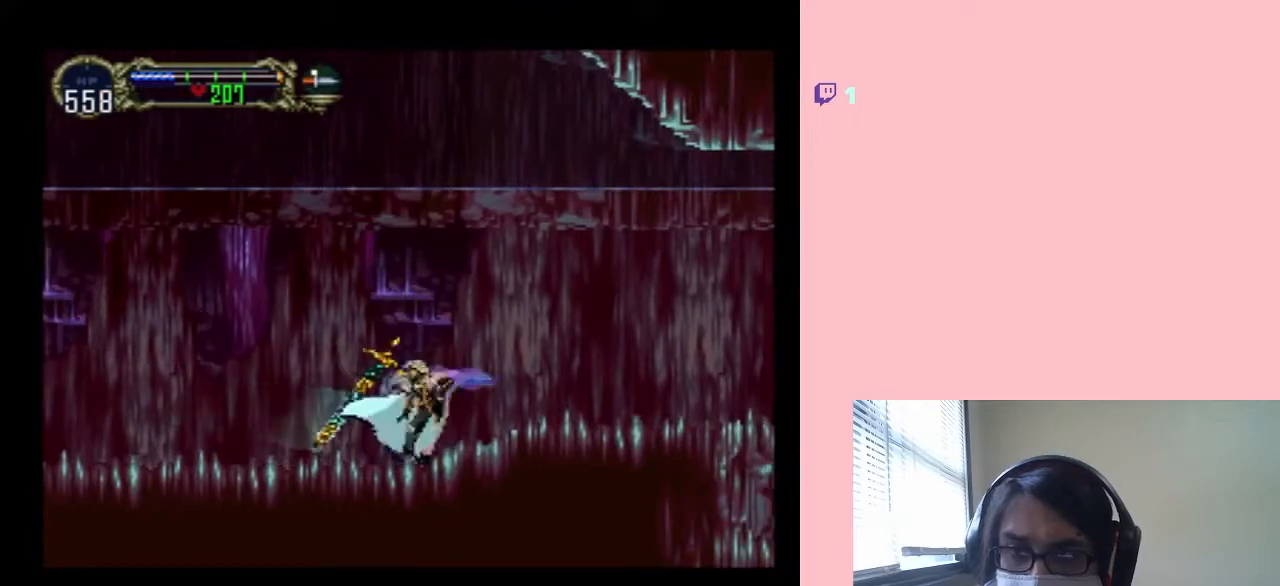
{"buttons": [], "left_stick": "center", "right_stick": "center", "events": [[317, "DPAD_UP", "up"], [350, "B", "up"]]}
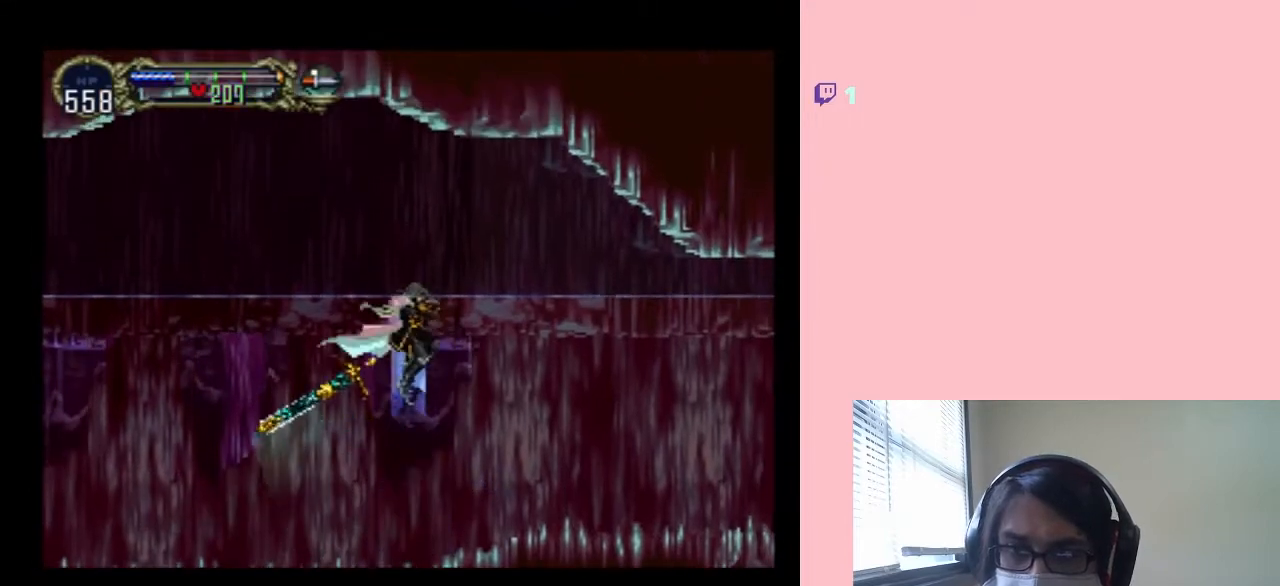
{"buttons": [], "left_stick": "center", "right_stick": "center", "events": []}
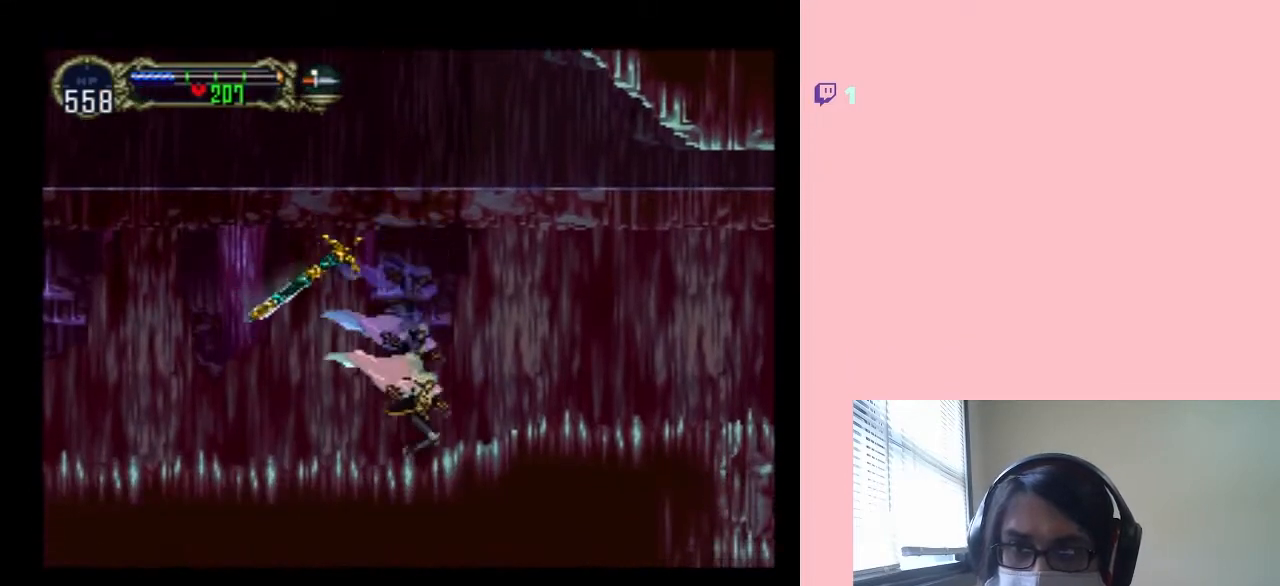
{"buttons": ["B"], "left_stick": "center", "right_stick": "center", "events": [[33, "DPAD_DOWN", "down"], [167, "DPAD_DOWN", "up"], [167, "DPAD_UP", "down"], [183, "B", "down"], [500, "DPAD_UP", "up"]]}
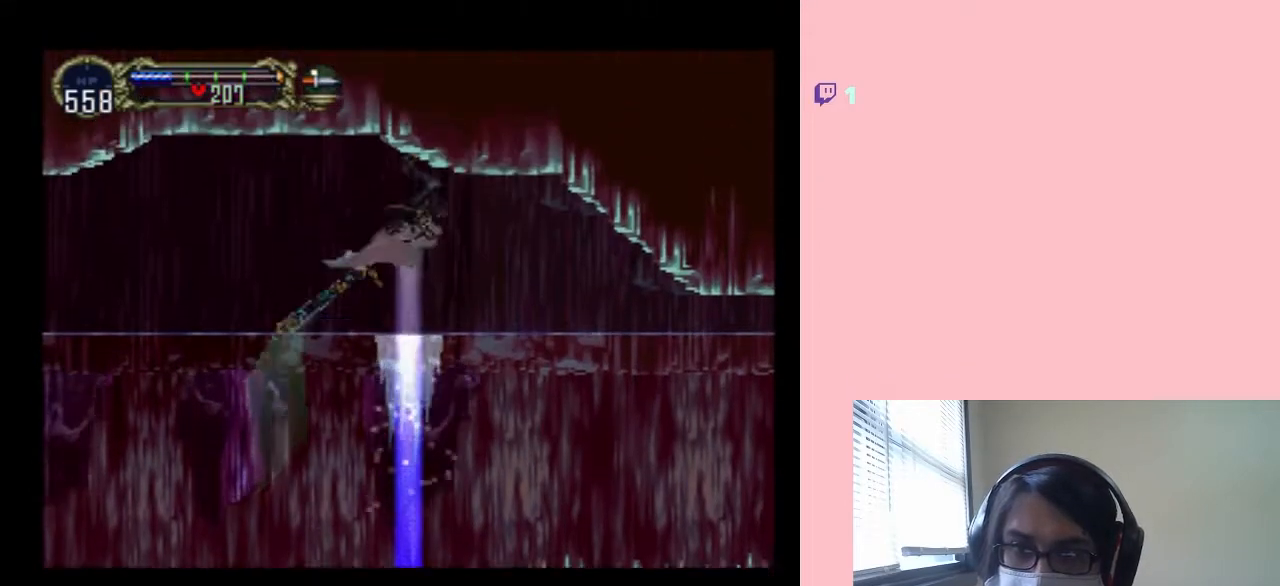
{"buttons": ["DPAD_LEFT"], "left_stick": "center", "right_stick": "center", "events": [[317, "B", "up"], [450, "DPAD_LEFT", "down"]]}
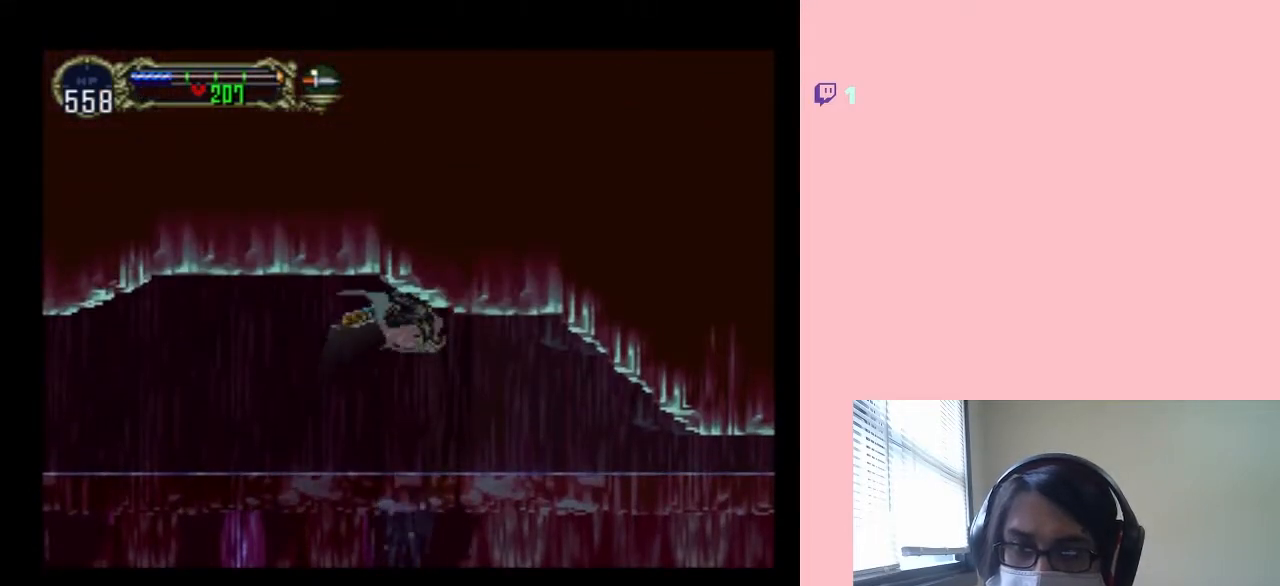
{"buttons": ["DPAD_LEFT"], "left_stick": "center", "right_stick": "center", "events": [[217, "SELECT", "down"], [433, "SELECT", "up"]]}
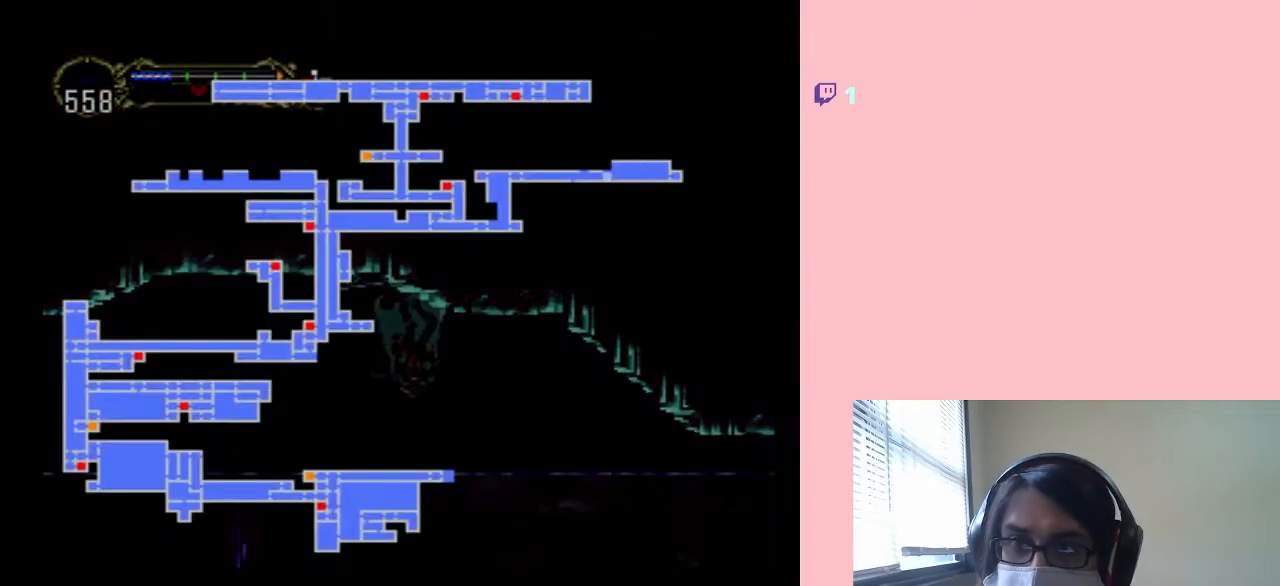
{"buttons": ["DPAD_LEFT", "SELECT"], "left_stick": "center", "right_stick": "center", "events": [[483, "SELECT", "down"]]}
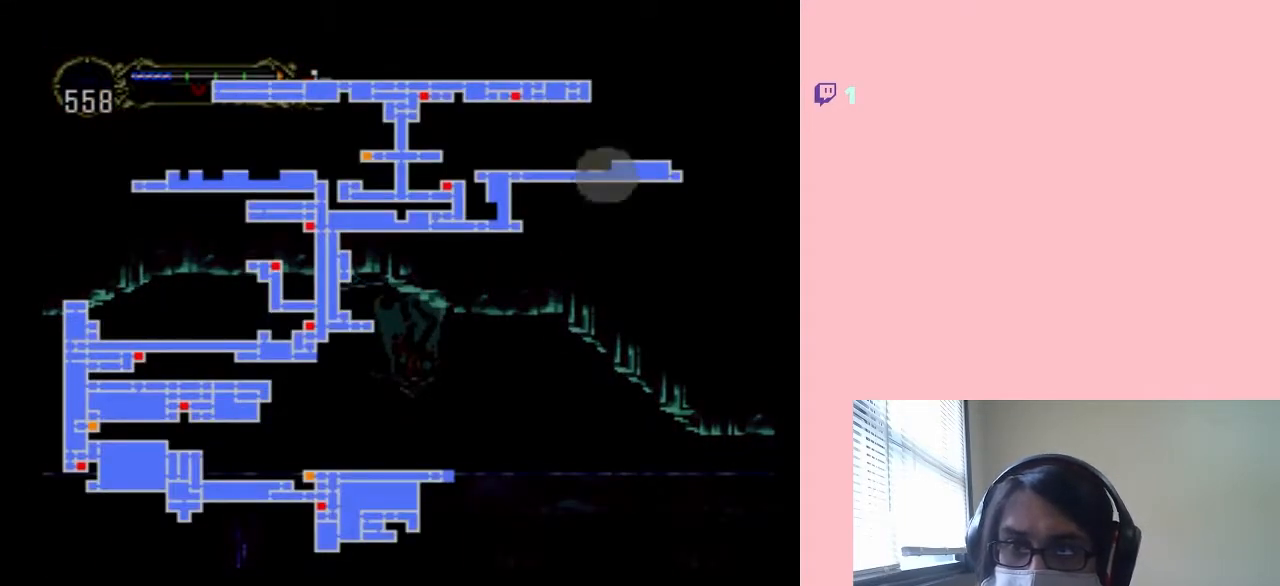
{"buttons": ["DPAD_LEFT"], "left_stick": "center", "right_stick": "center", "events": [[167, "SELECT", "up"]]}
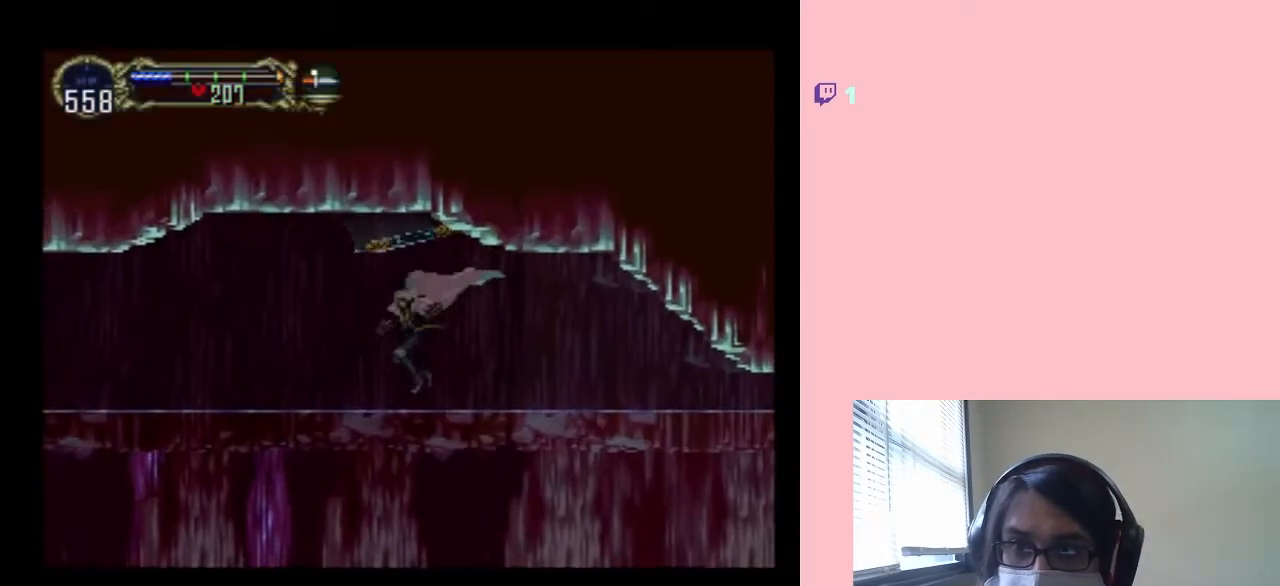
{"buttons": ["DPAD_LEFT"], "left_stick": "center", "right_stick": "center", "events": []}
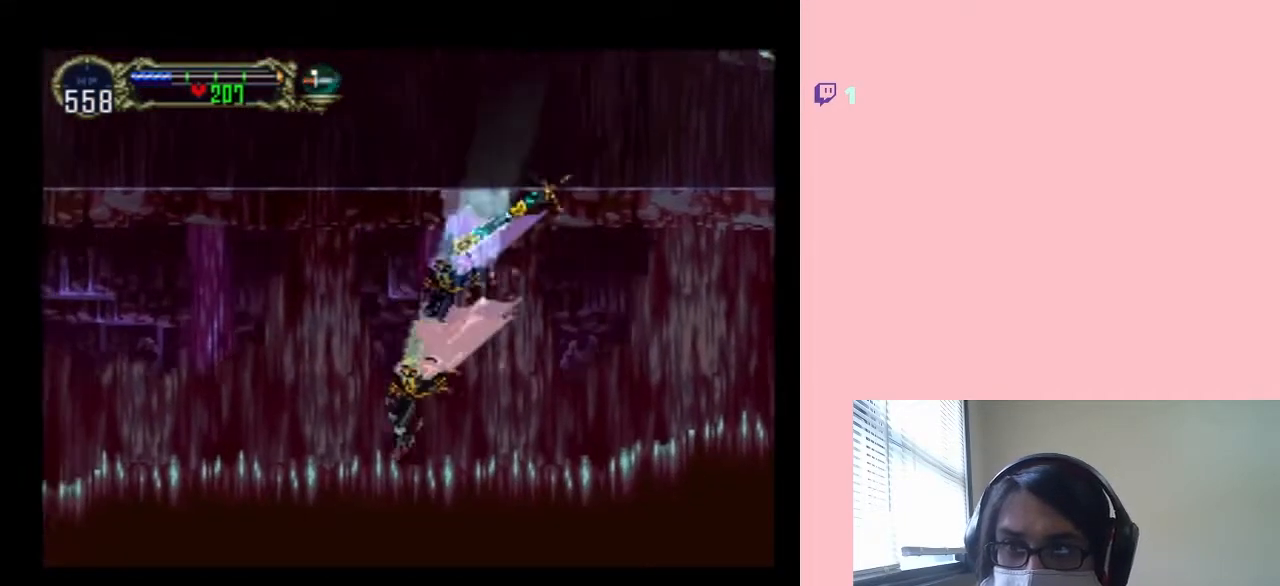
{"buttons": ["DPAD_LEFT"], "left_stick": "center", "right_stick": "center", "events": []}
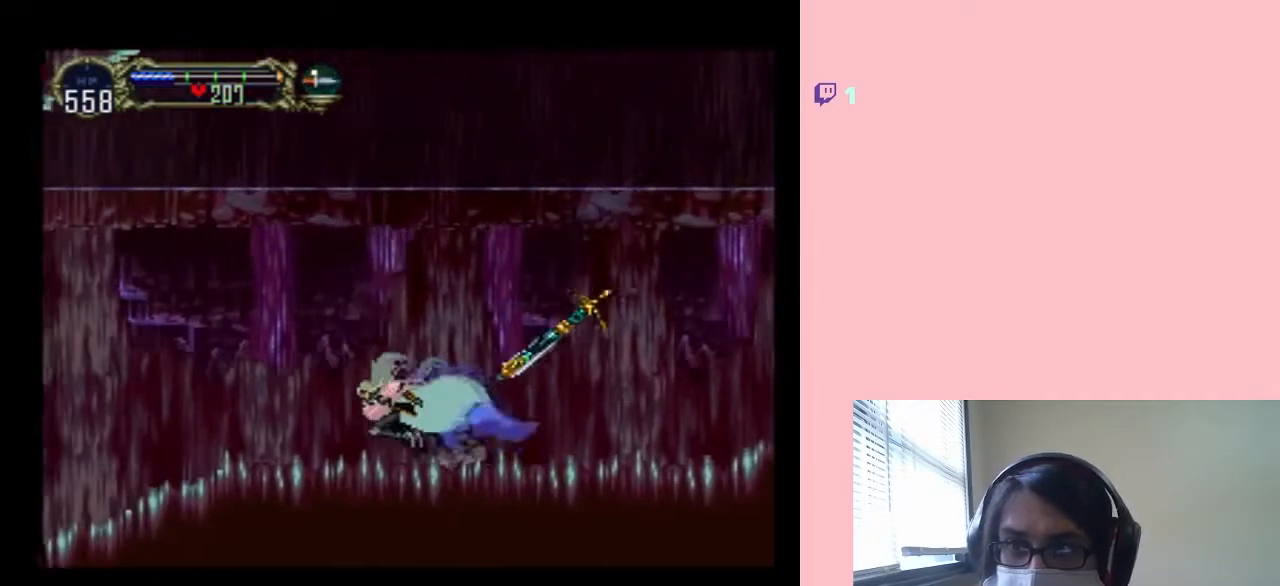
{"buttons": ["X"], "left_stick": "center", "right_stick": "center", "events": [[200, "DPAD_LEFT", "up"], [200, "DPAD_RIGHT", "down"], [317, "DPAD_RIGHT", "up"], [317, "X", "down"]]}
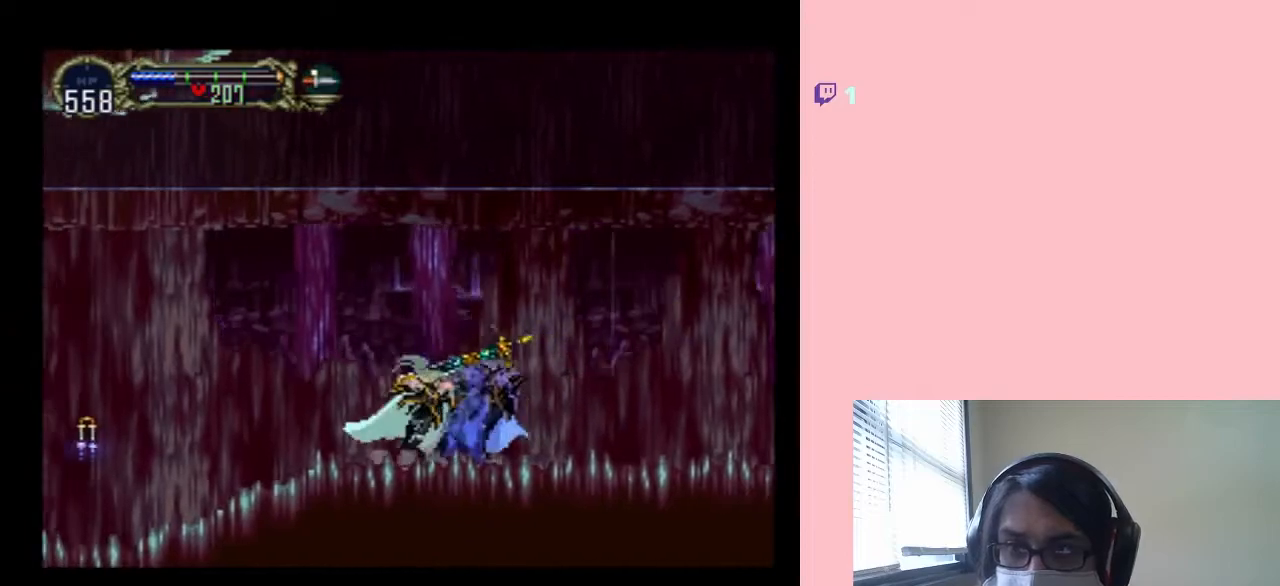
{"buttons": ["X"], "left_stick": "center", "right_stick": "center", "events": []}
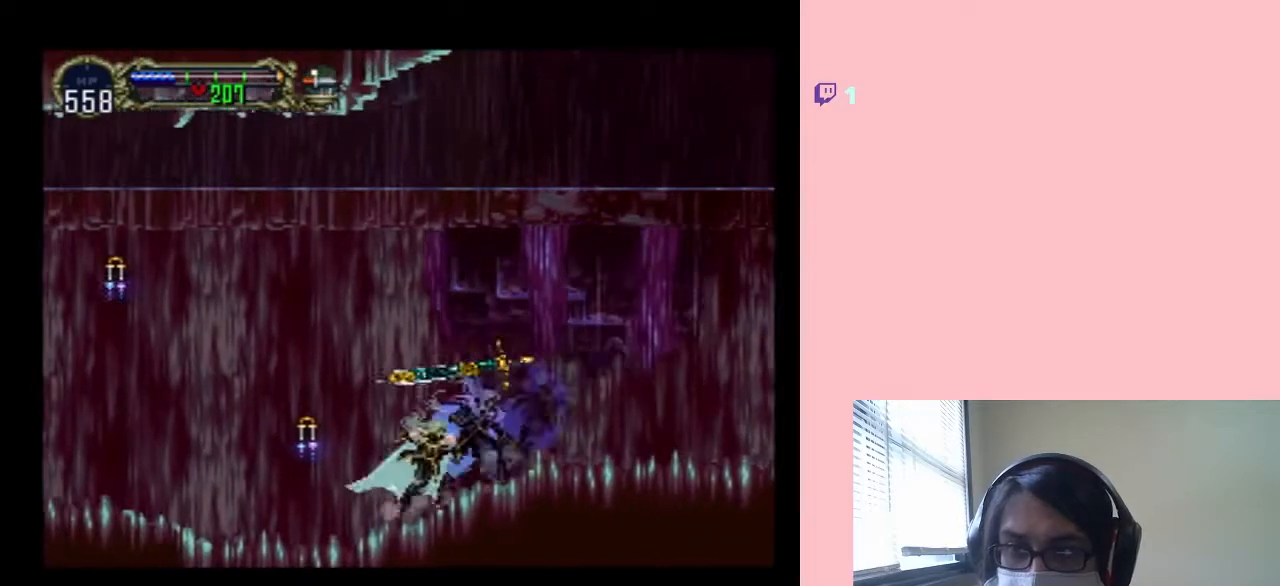
{"buttons": [], "left_stick": "center", "right_stick": "center", "events": [[200, "X", "up"], [283, "A", "down"], [483, "A", "up"]]}
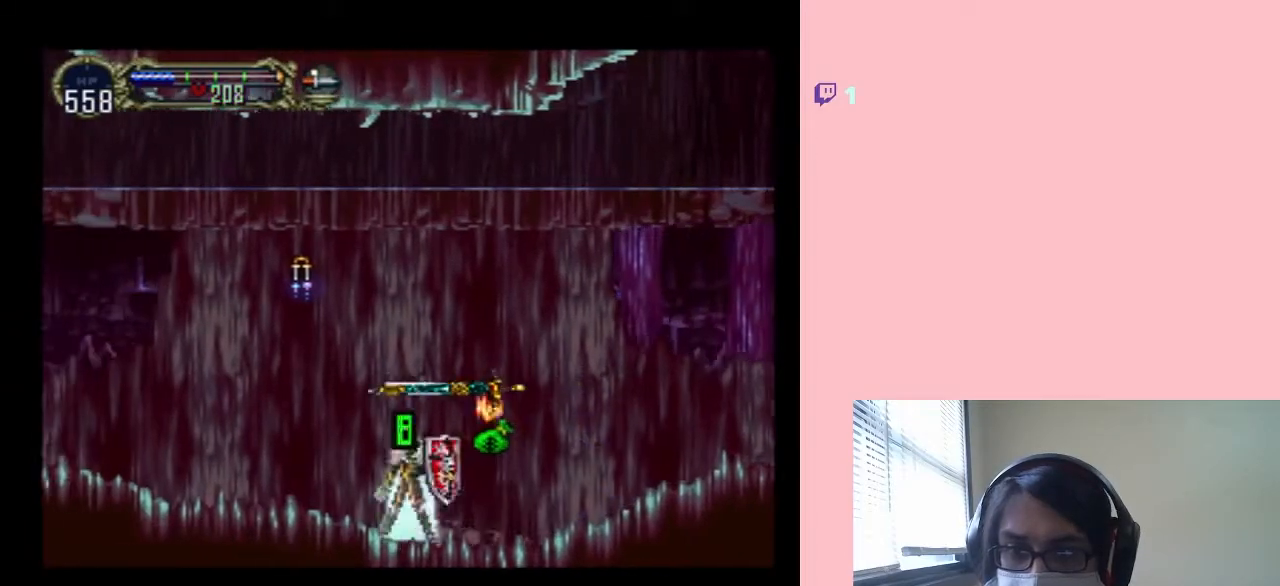
{"buttons": [], "left_stick": "center", "right_stick": "center", "events": [[33, "DPAD_RIGHT", "down"], [150, "DPAD_RIGHT", "up"], [317, "B", "down"], [500, "B", "up"]]}
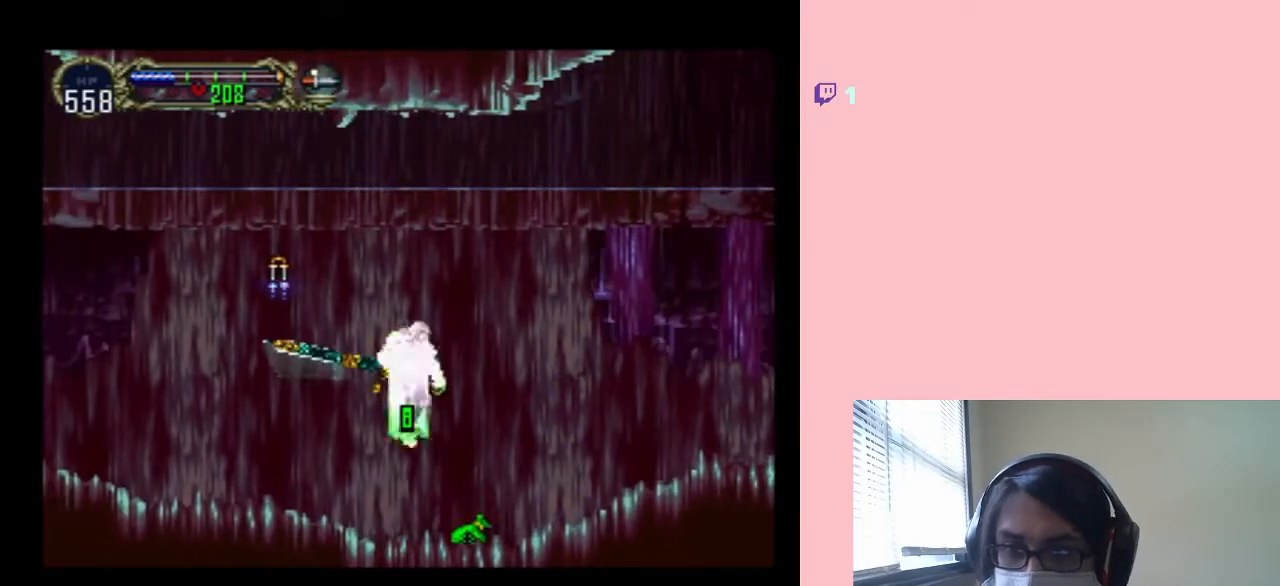
{"buttons": ["DPAD_RIGHT"], "left_stick": "center", "right_stick": "center", "events": [[67, "DPAD_LEFT", "down"], [133, "B", "down"], [167, "Y", "down"], [283, "B", "up"], [283, "Y", "up"], [383, "DPAD_LEFT", "up"], [383, "DPAD_RIGHT", "down"]]}
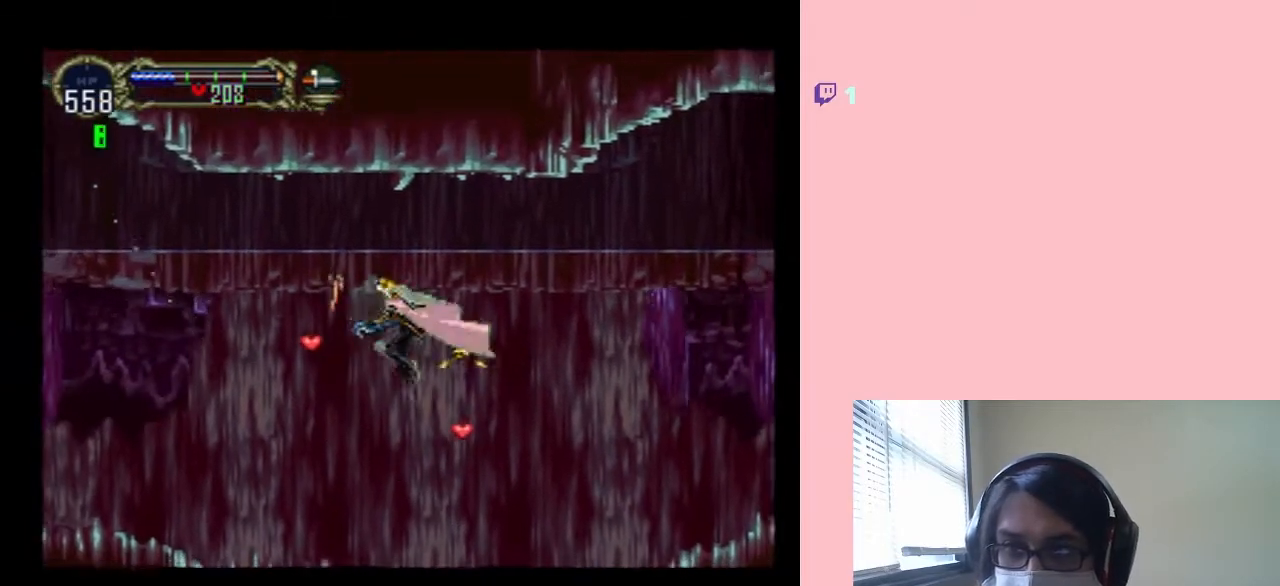
{"buttons": [], "left_stick": "center", "right_stick": "center", "events": [[467, "DPAD_RIGHT", "up"]]}
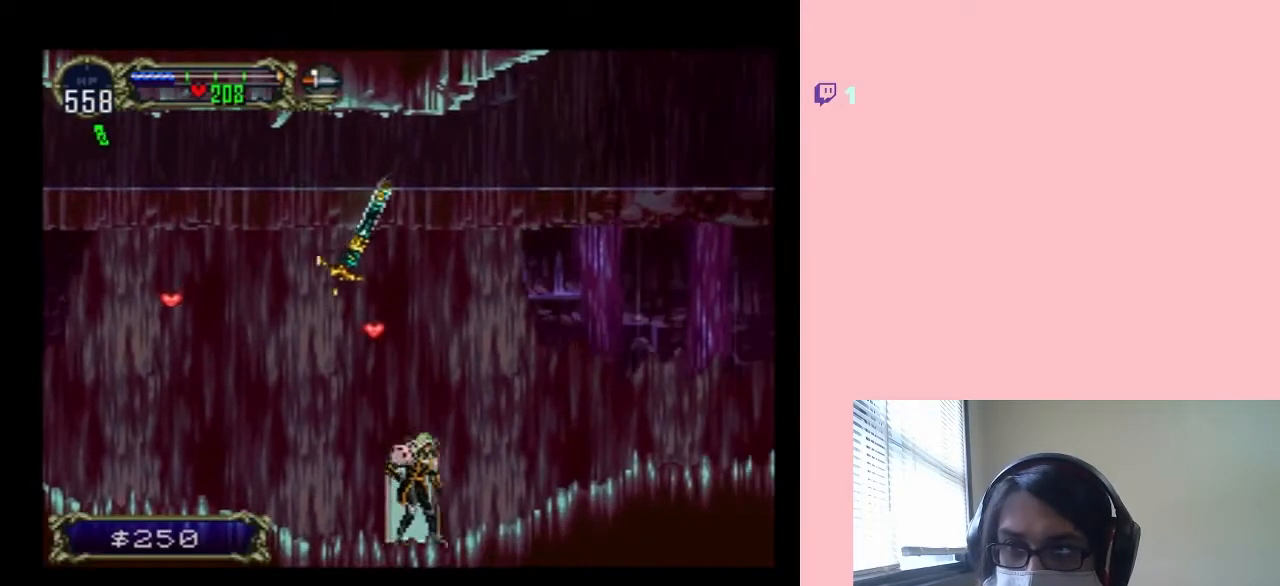
{"buttons": ["B", "DPAD_LEFT"], "left_stick": "center", "right_stick": "center", "events": [[167, "DPAD_LEFT", "down"], [417, "B", "down"]]}
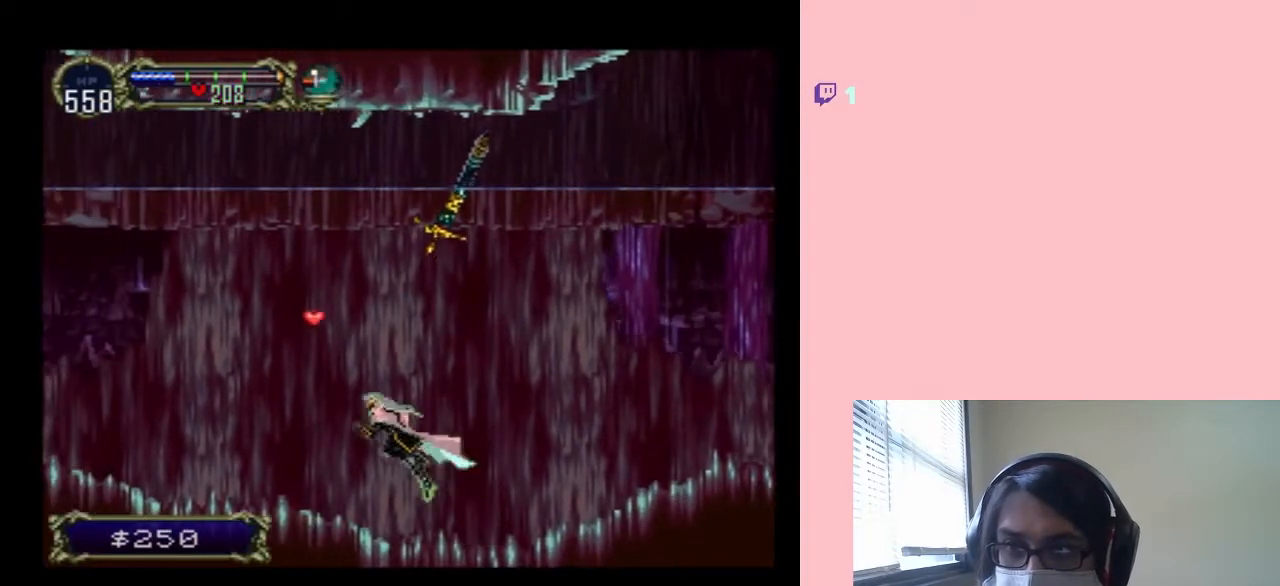
{"buttons": ["DPAD_RIGHT"], "left_stick": "center", "right_stick": "center", "events": [[100, "B", "up"], [483, "DPAD_LEFT", "up"], [483, "DPAD_RIGHT", "down"]]}
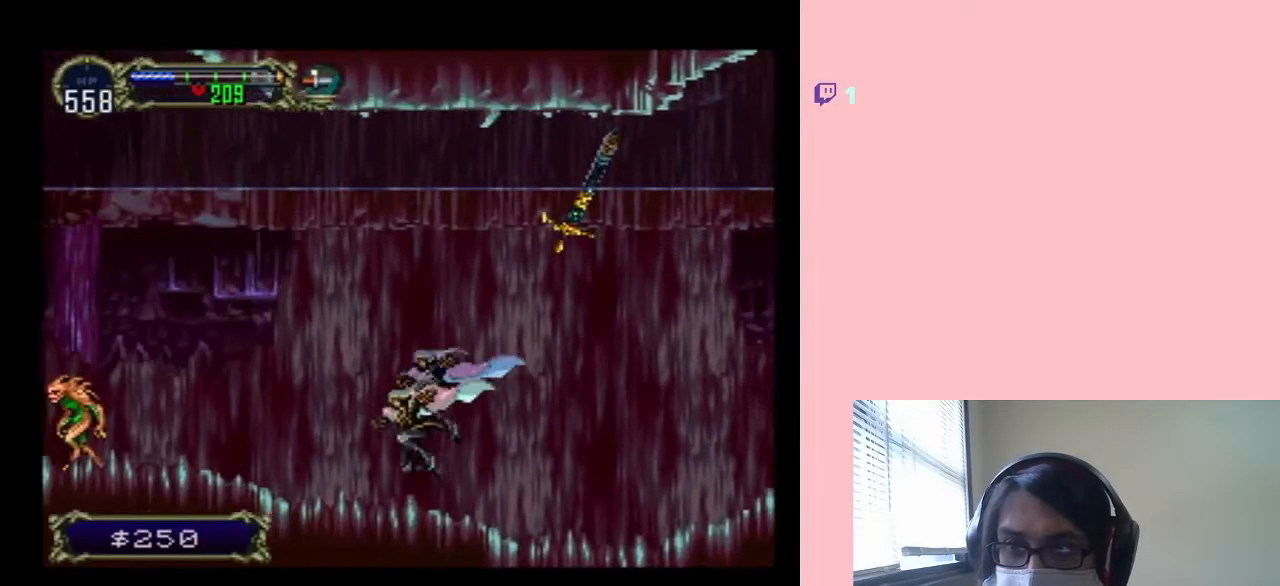
{"buttons": ["X"], "left_stick": "center", "right_stick": "center", "events": [[133, "DPAD_RIGHT", "up"], [133, "X", "down"], [250, "X", "up"], [383, "X", "down"]]}
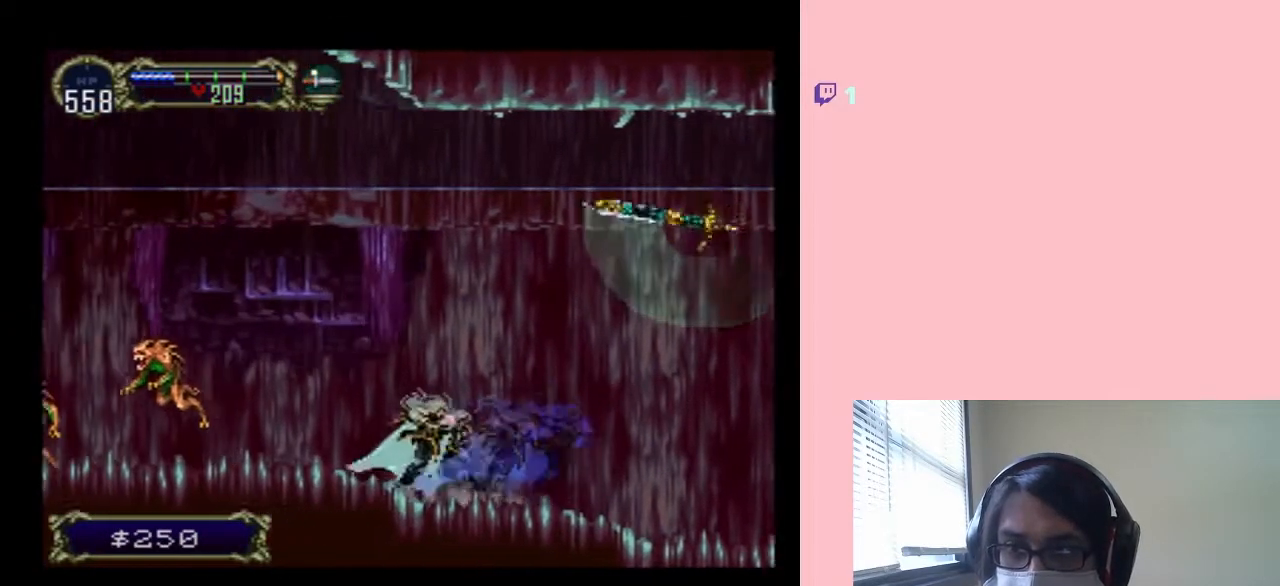
{"buttons": ["DPAD_LEFT"], "left_stick": "center", "right_stick": "center", "events": [[33, "DPAD_LEFT", "down"], [67, "X", "up"]]}
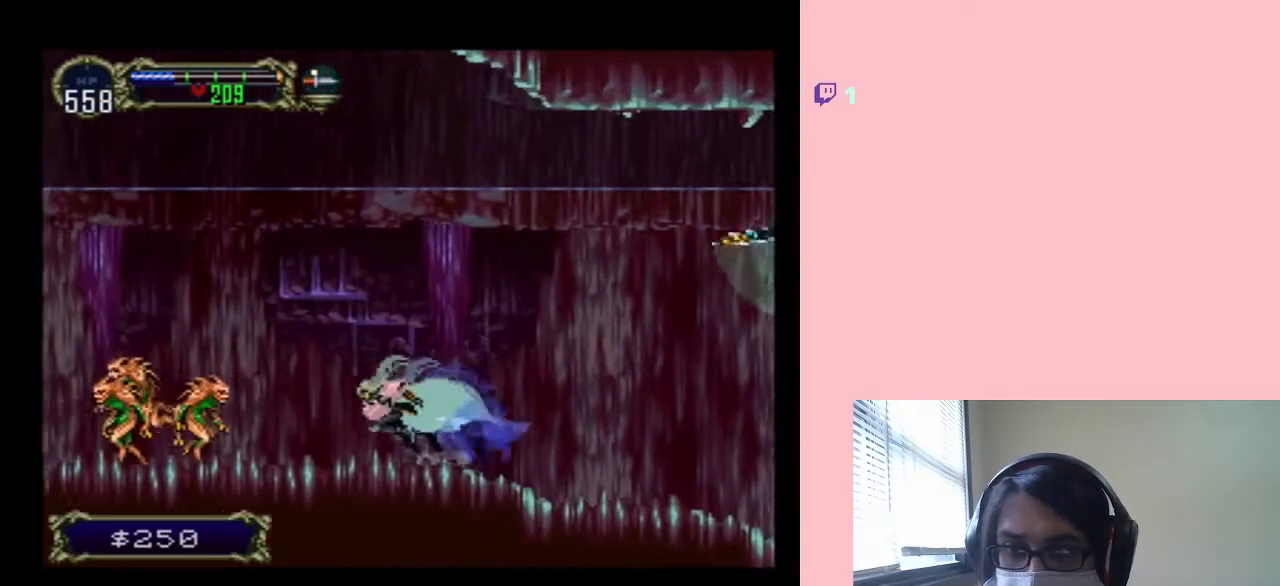
{"buttons": ["A", "DPAD_LEFT"], "left_stick": "center", "right_stick": "center", "events": [[283, "A", "down"]]}